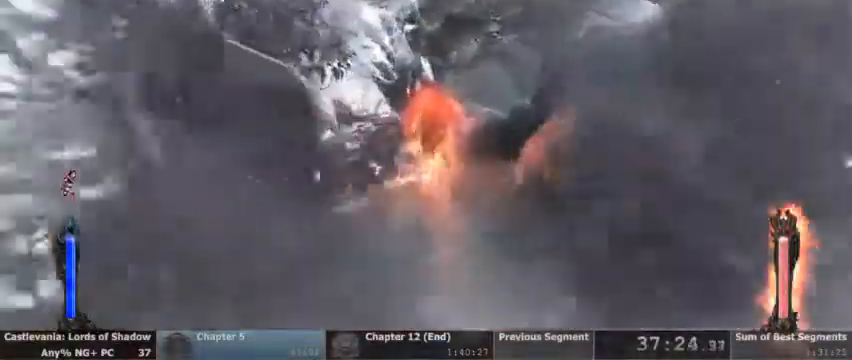
Gameplay with a controller (PlayStation layout); each line is a JSON object with the inputs held at the frame after it (dt_ms = milliseconds from this image to that frame). "events" lists button and stick changes between this image and that frame as [ms after this image, input, new state], when the widget could be followed in between. Not read: HOME L1 L3 R1 R3 SELECT START.
{"dt_ms": 1000, "buttons": []}
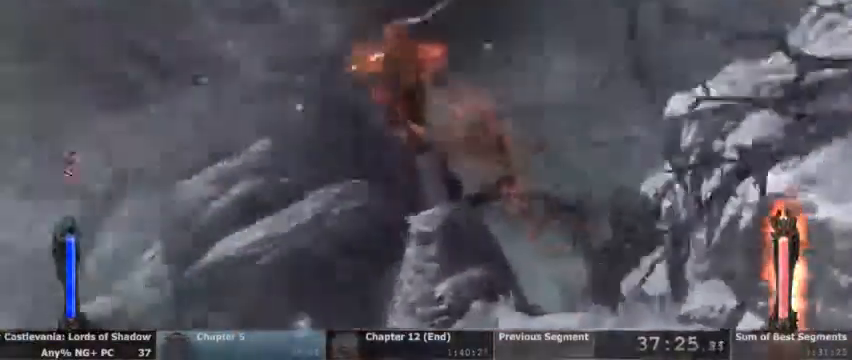
{"dt_ms": 500, "buttons": []}
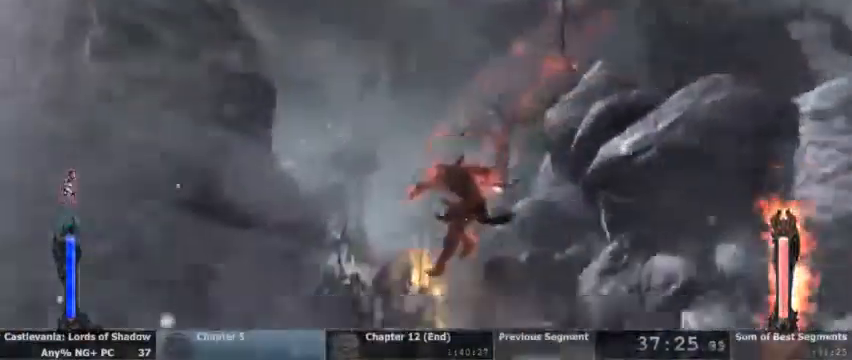
{"dt_ms": 500, "buttons": [], "events": []}
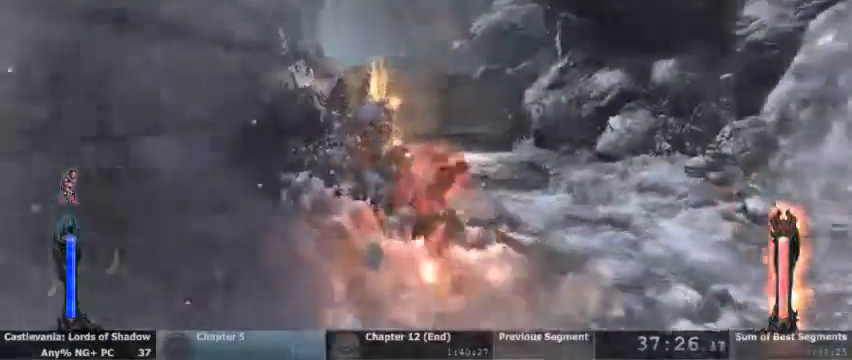
{"dt_ms": 1000, "buttons": [], "events": []}
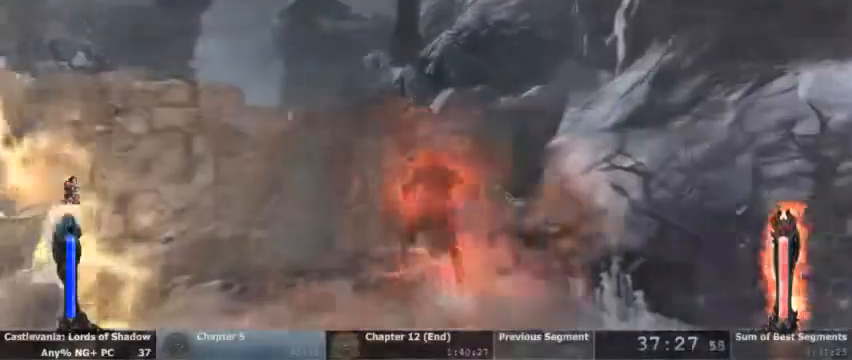
{"dt_ms": 500, "buttons": ["L2"], "events": [[33, "L2", "down"]]}
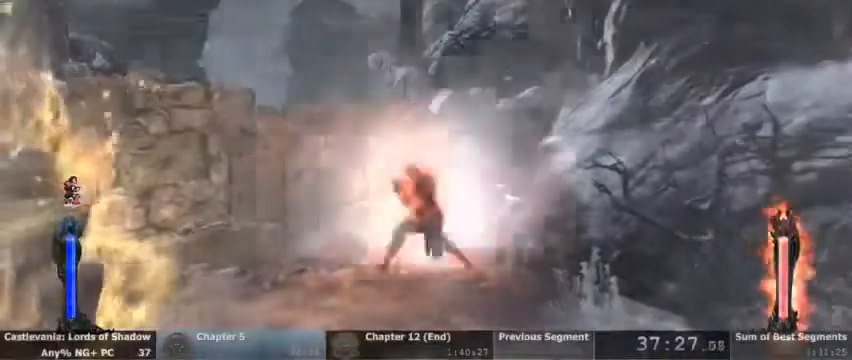
{"dt_ms": 500, "buttons": ["L2"], "events": []}
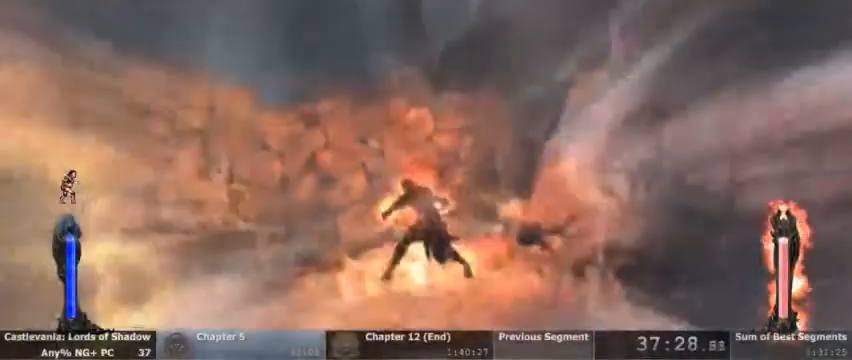
{"dt_ms": 500, "buttons": ["L2"], "events": []}
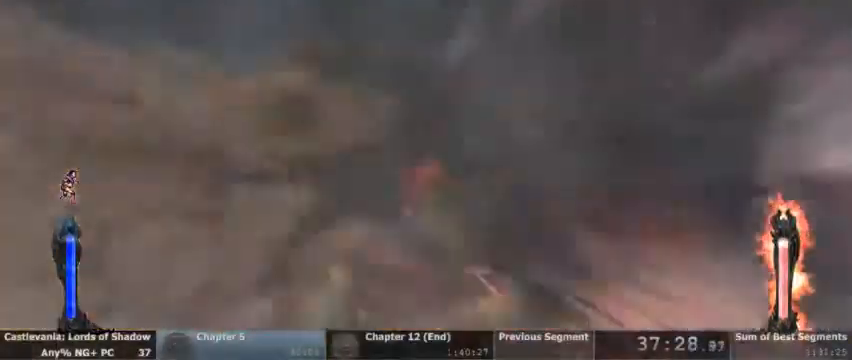
{"dt_ms": 500, "buttons": [], "events": [[200, "L2", "up"]]}
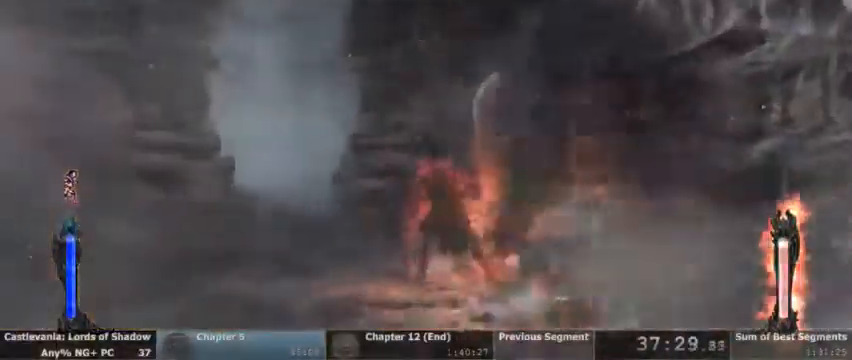
{"dt_ms": 1000, "buttons": []}
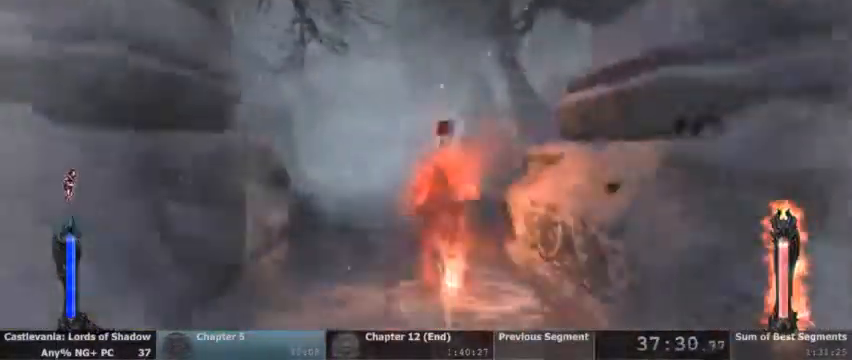
{"dt_ms": 500, "buttons": []}
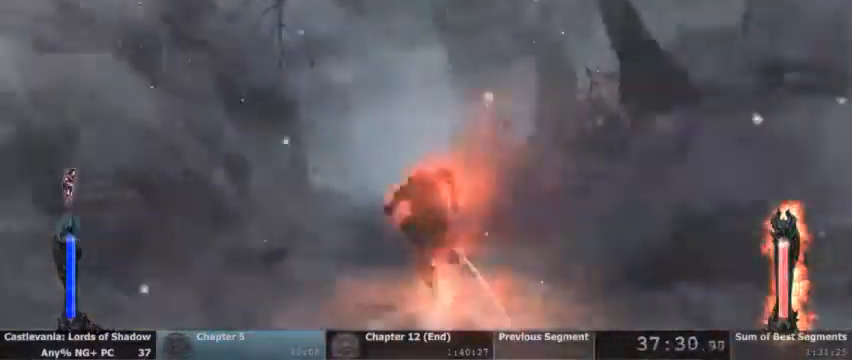
{"dt_ms": 500, "buttons": [], "events": []}
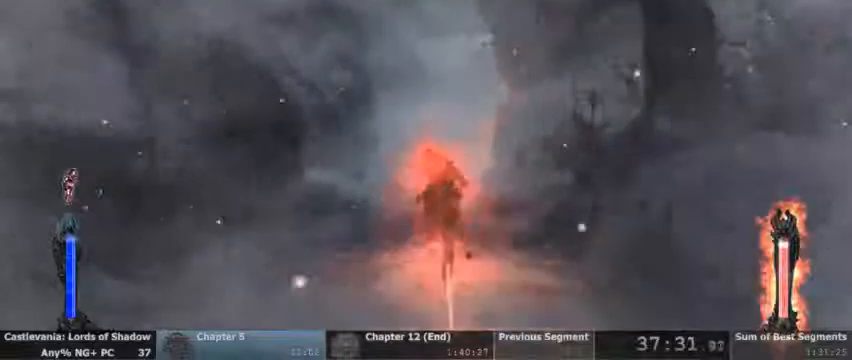
{"dt_ms": 500, "buttons": ["CROSS"], "events": [[200, "CROSS", "down"]]}